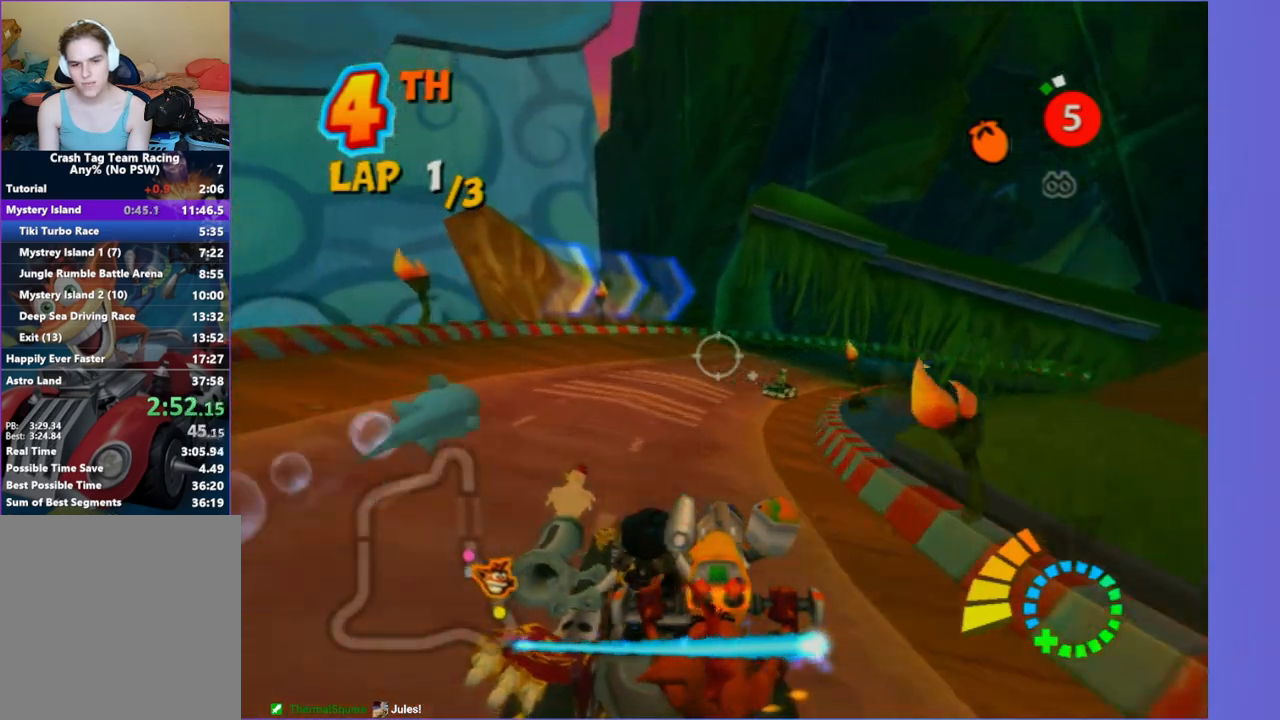
Gameplay with a controller (Xbox layout); each line is a JSON object with the inputs held at the frame after it (dt_ms = milliseconds from this image to that frame). "button_events" lists button changes between this image and that frame as [ms after this image, input, new state], when the widget could be followed in between (sticks are given only as held states). Not read: L3 R3.
{"dt_ms": 500, "buttons": [], "left_stick": "right", "right_stick": "center", "button_events": []}
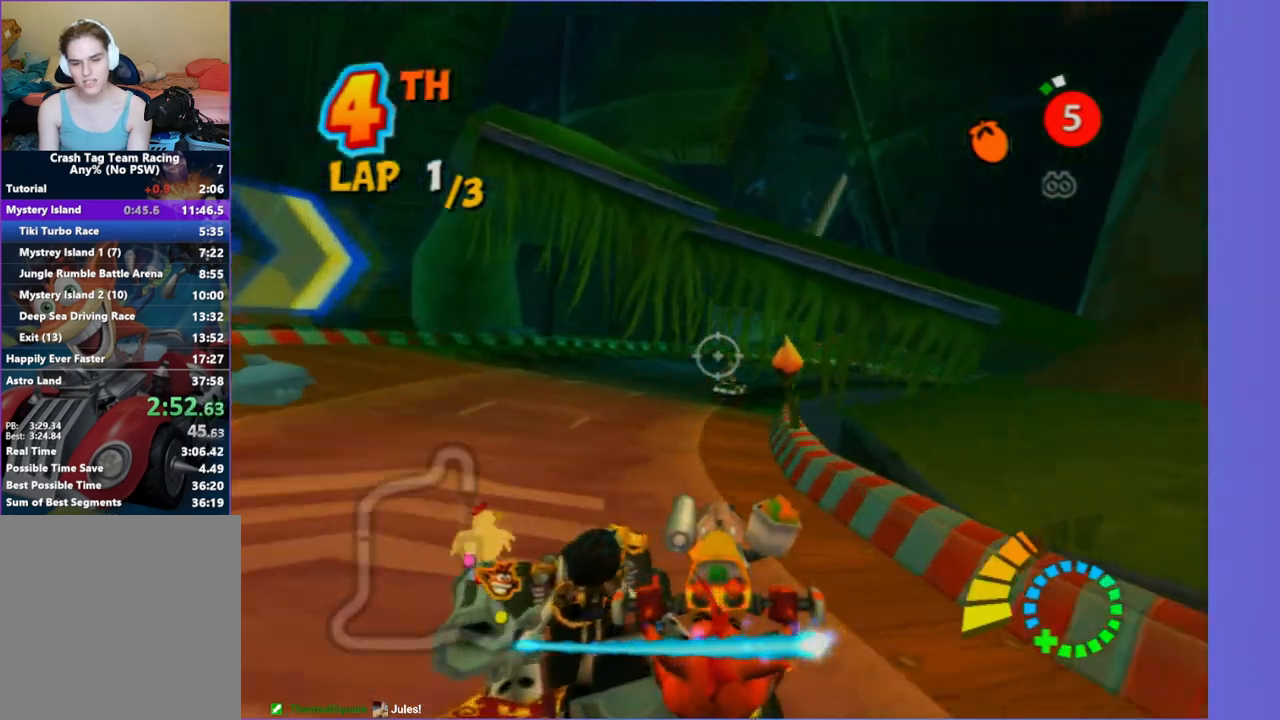
{"dt_ms": 500, "buttons": [], "left_stick": "right", "right_stick": "center", "button_events": []}
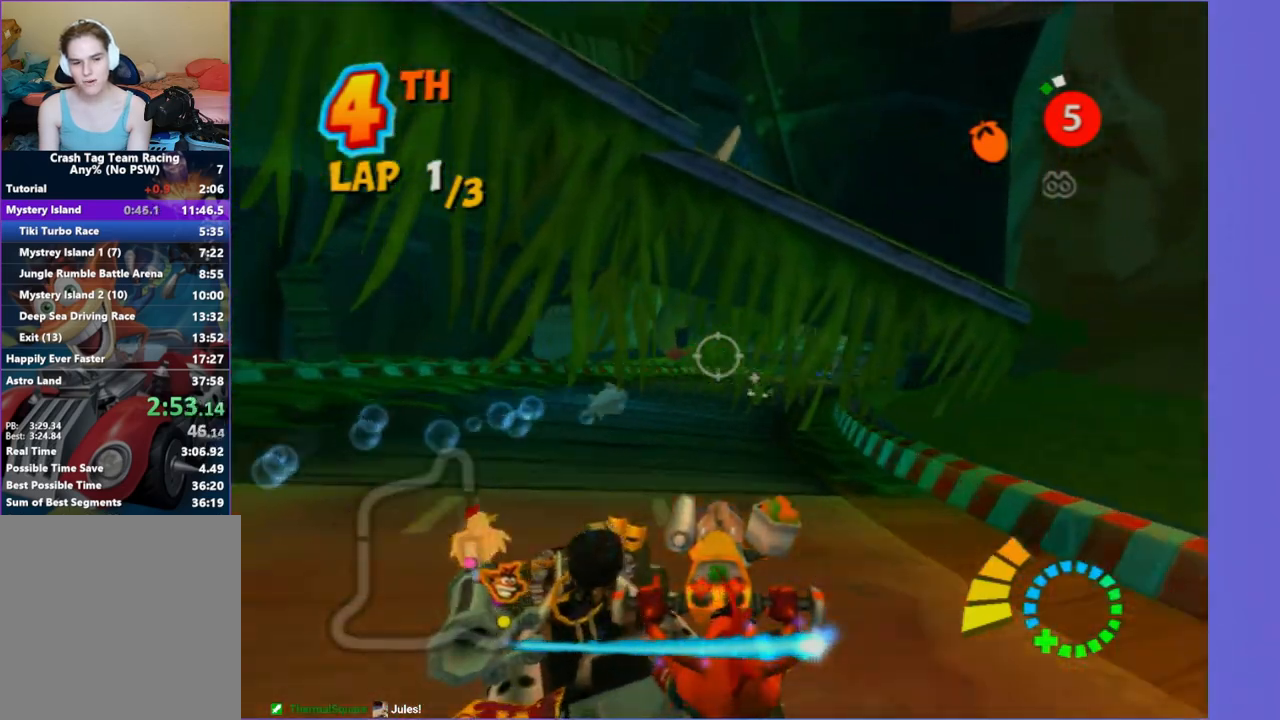
{"dt_ms": 500, "buttons": [], "left_stick": "right", "right_stick": "center", "button_events": []}
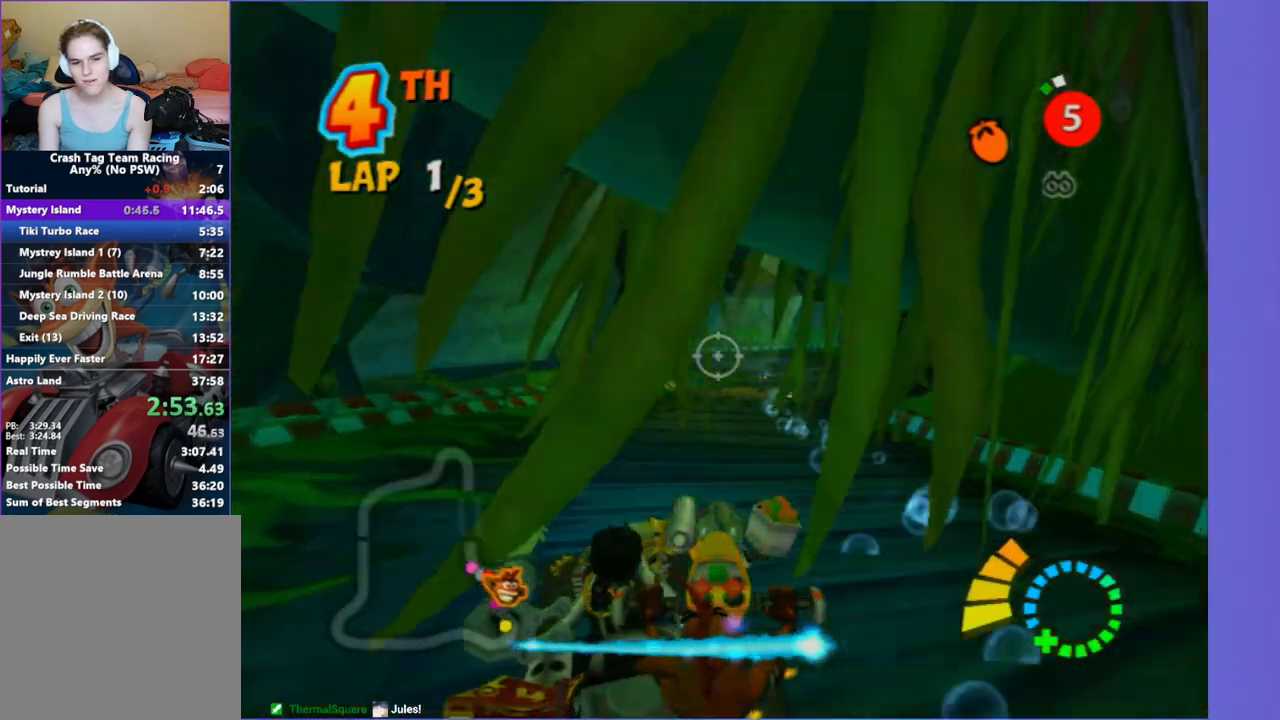
{"dt_ms": 500, "buttons": [], "left_stick": "right", "right_stick": "center", "button_events": []}
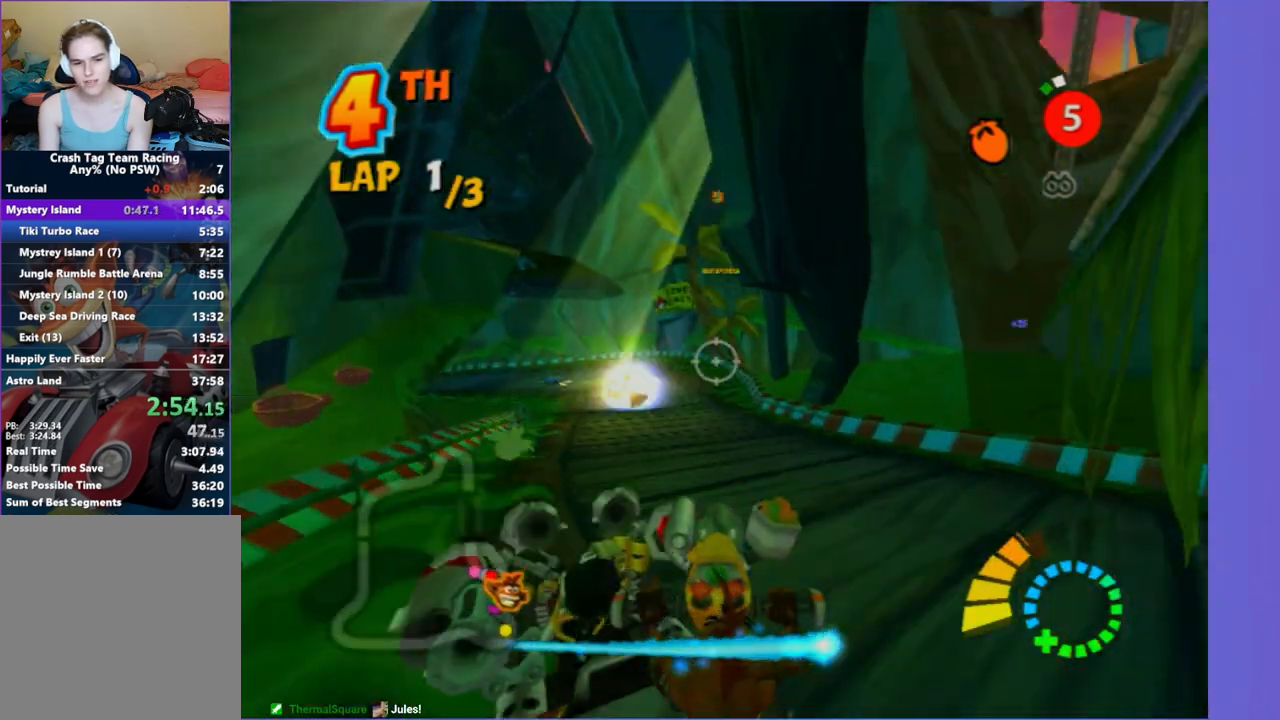
{"dt_ms": 500, "buttons": [], "left_stick": "left", "right_stick": "center", "button_events": []}
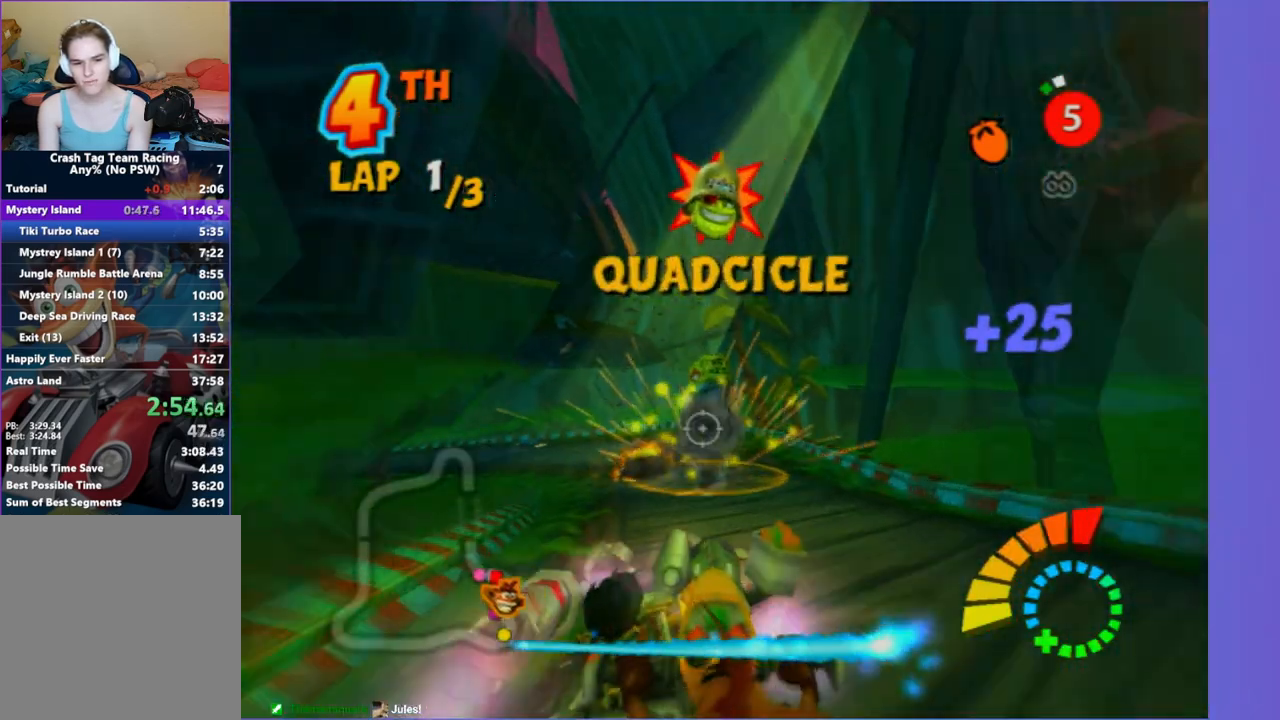
{"dt_ms": 500, "buttons": [], "left_stick": "center", "right_stick": "center", "button_events": []}
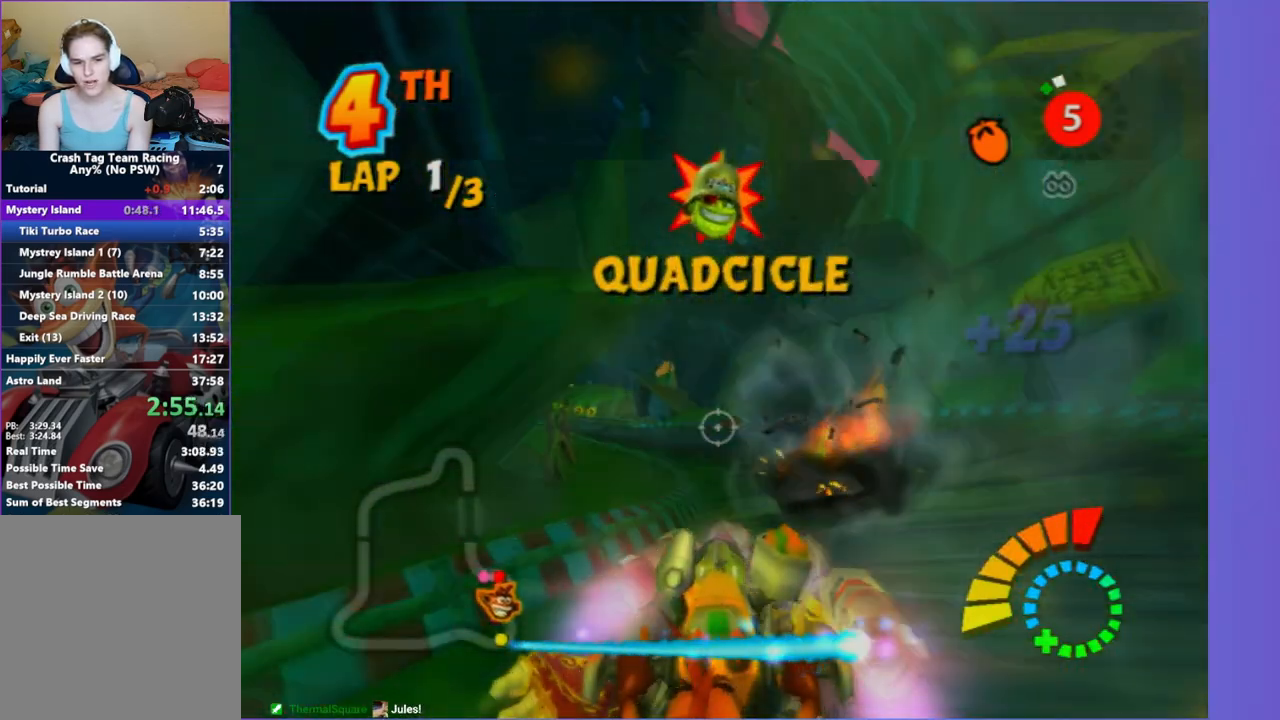
{"dt_ms": 500, "buttons": [], "left_stick": "left", "right_stick": "center", "button_events": []}
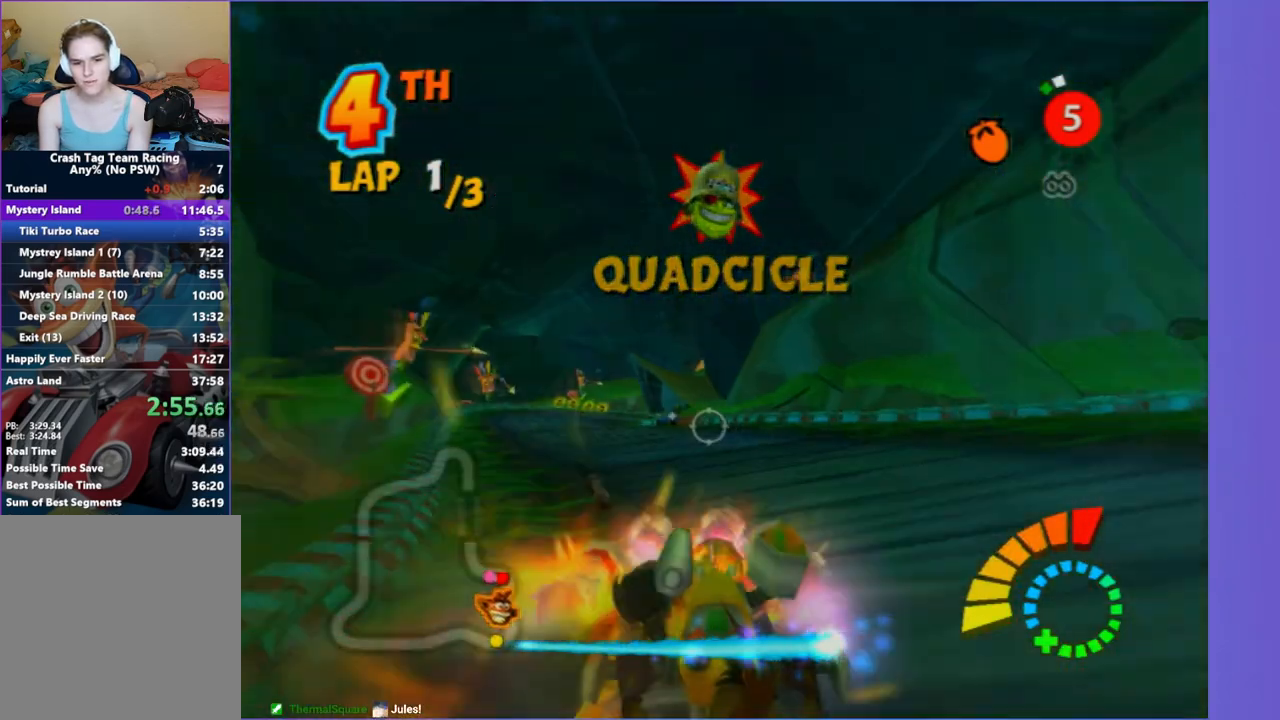
{"dt_ms": 500, "buttons": ["R2"], "left_stick": "up-right", "right_stick": "center", "button_events": [[467, "R2", "down"]]}
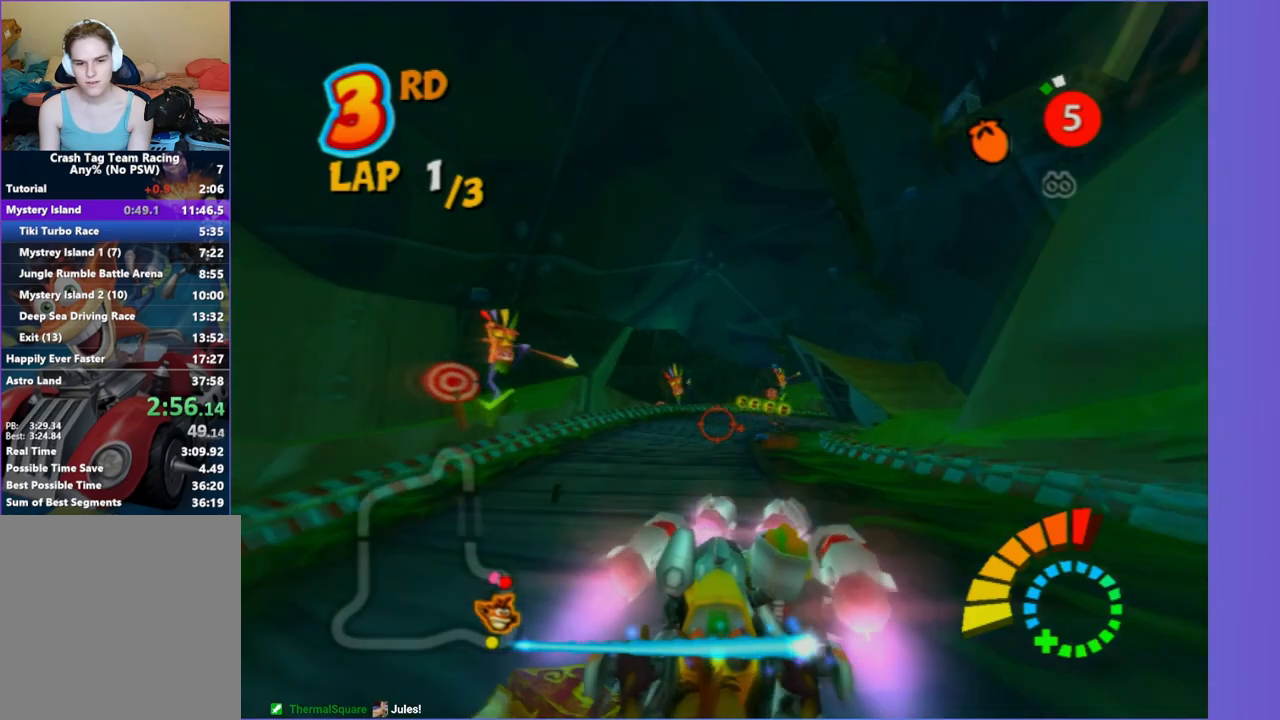
{"dt_ms": 500, "buttons": [], "left_stick": "center", "right_stick": "center", "button_events": [[217, "R2", "up"]]}
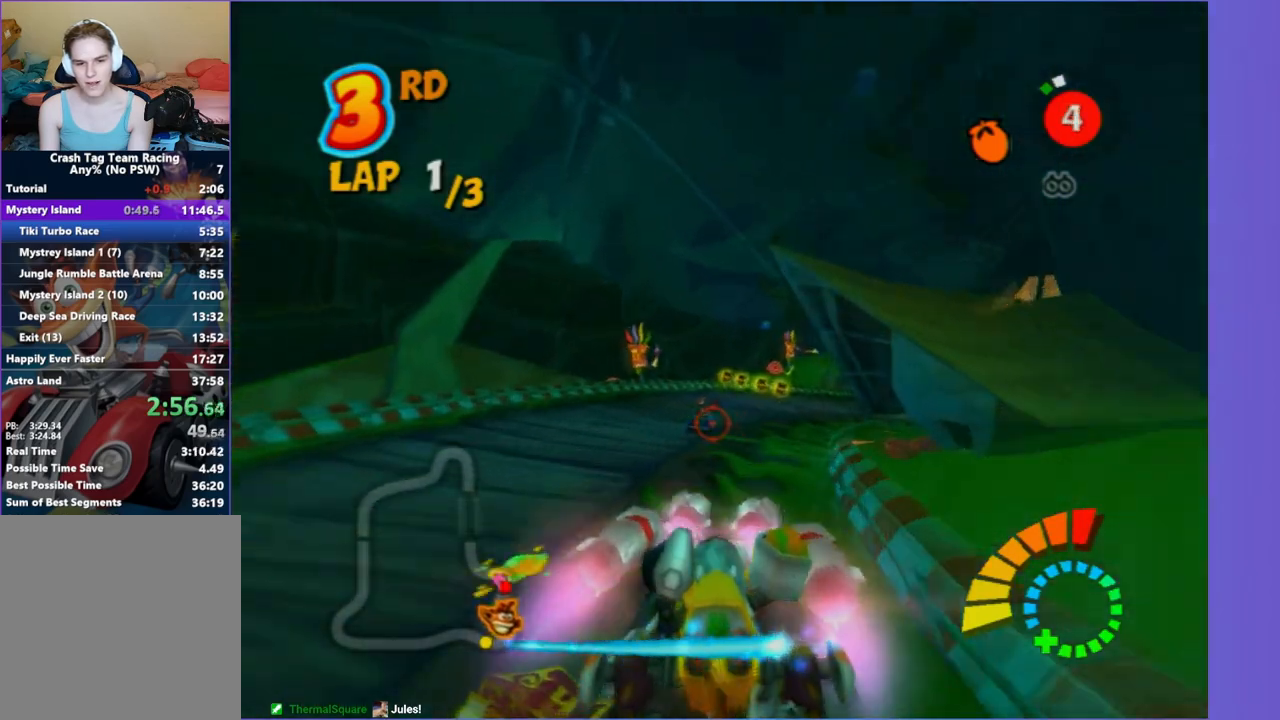
{"dt_ms": 500, "buttons": [], "left_stick": "left", "right_stick": "center", "button_events": [[133, "R2", "down"], [483, "R2", "up"]]}
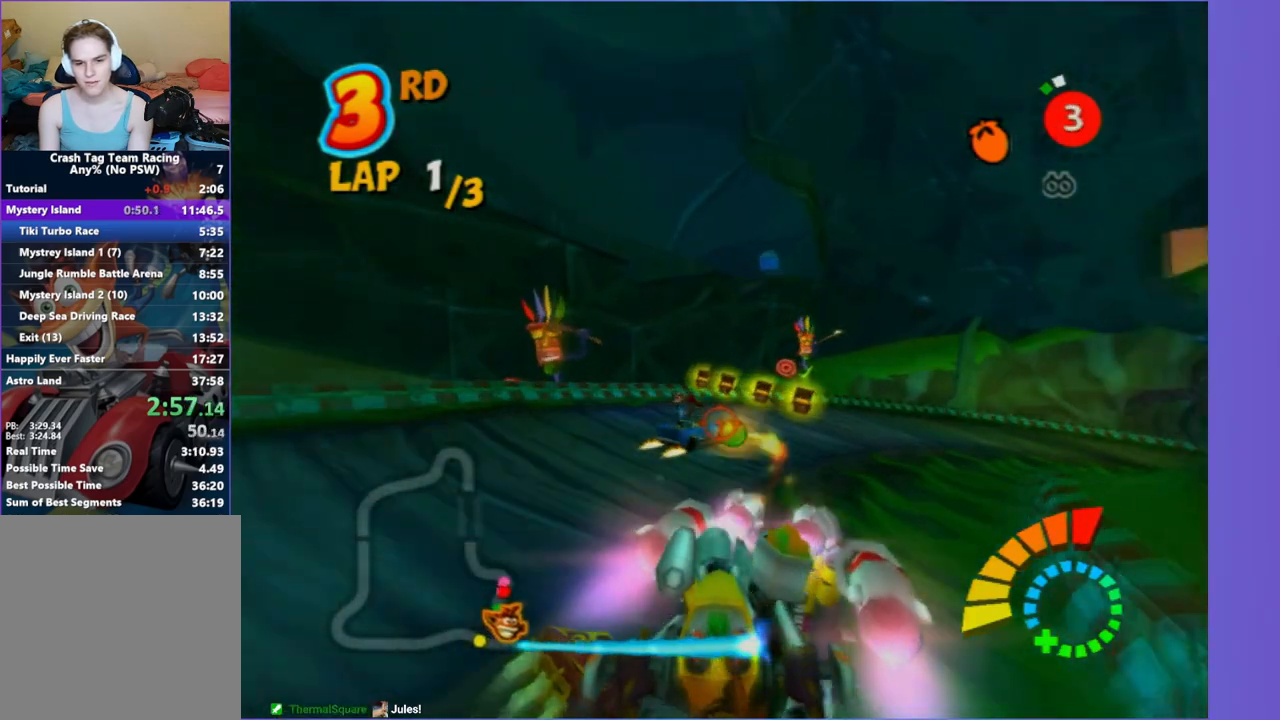
{"dt_ms": 500, "buttons": ["R2"], "left_stick": "up-left", "right_stick": "center", "button_events": [[233, "R2", "down"]]}
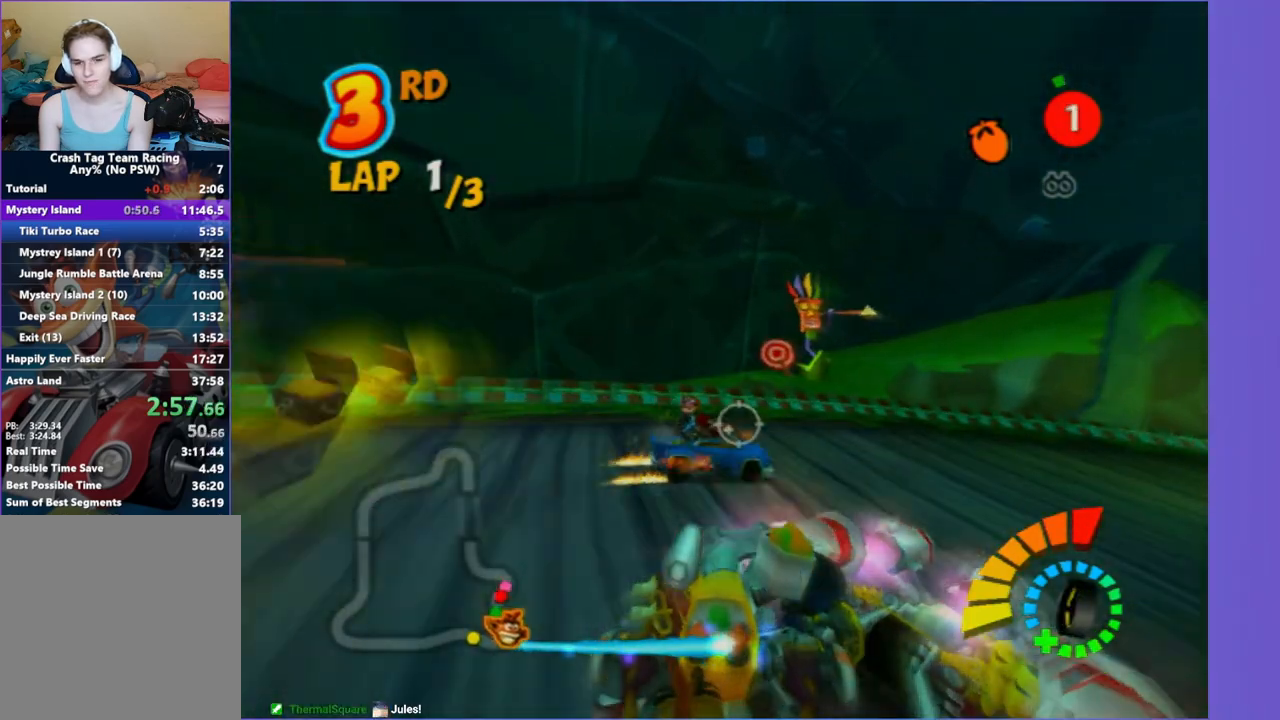
{"dt_ms": 500, "buttons": [], "left_stick": "left", "right_stick": "center", "button_events": [[500, "R2", "up"]]}
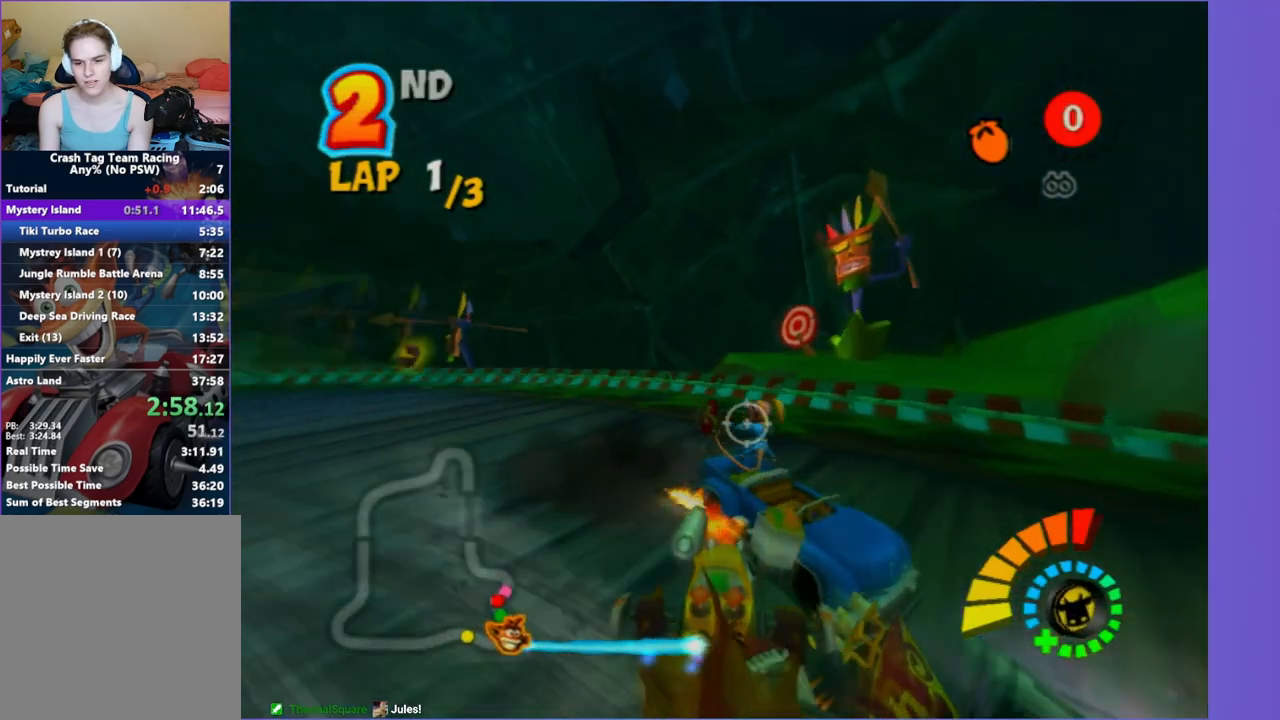
{"dt_ms": 500, "buttons": [], "left_stick": "center", "right_stick": "center", "button_events": [[317, "X", "down"], [400, "X", "up"]]}
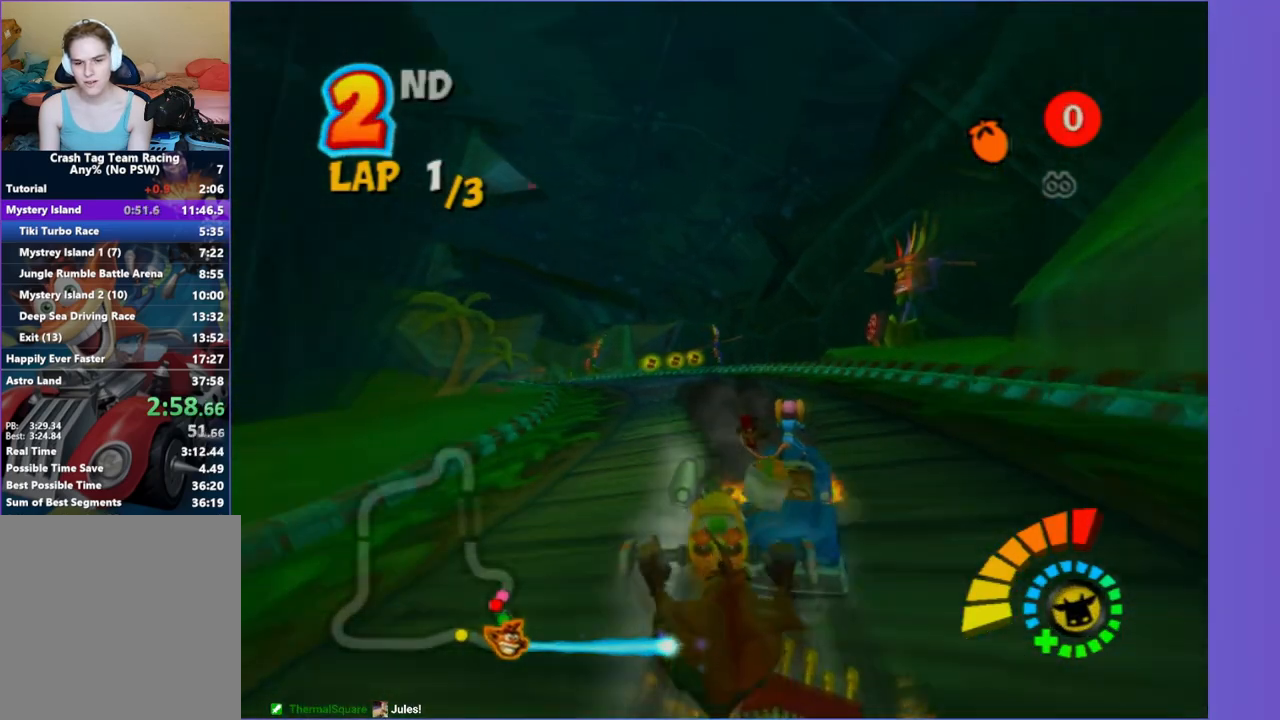
{"dt_ms": 500, "buttons": [], "left_stick": "right", "right_stick": "center", "button_events": []}
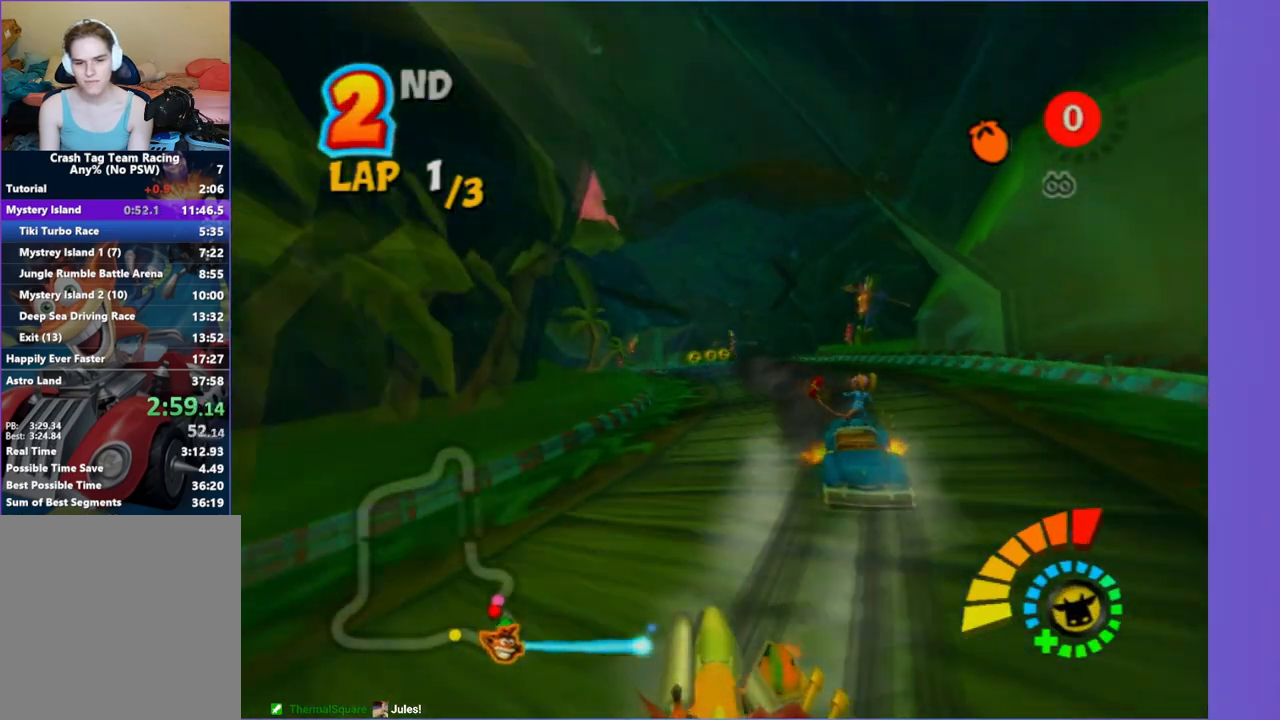
{"dt_ms": 500, "buttons": [], "left_stick": "right", "right_stick": "center", "button_events": []}
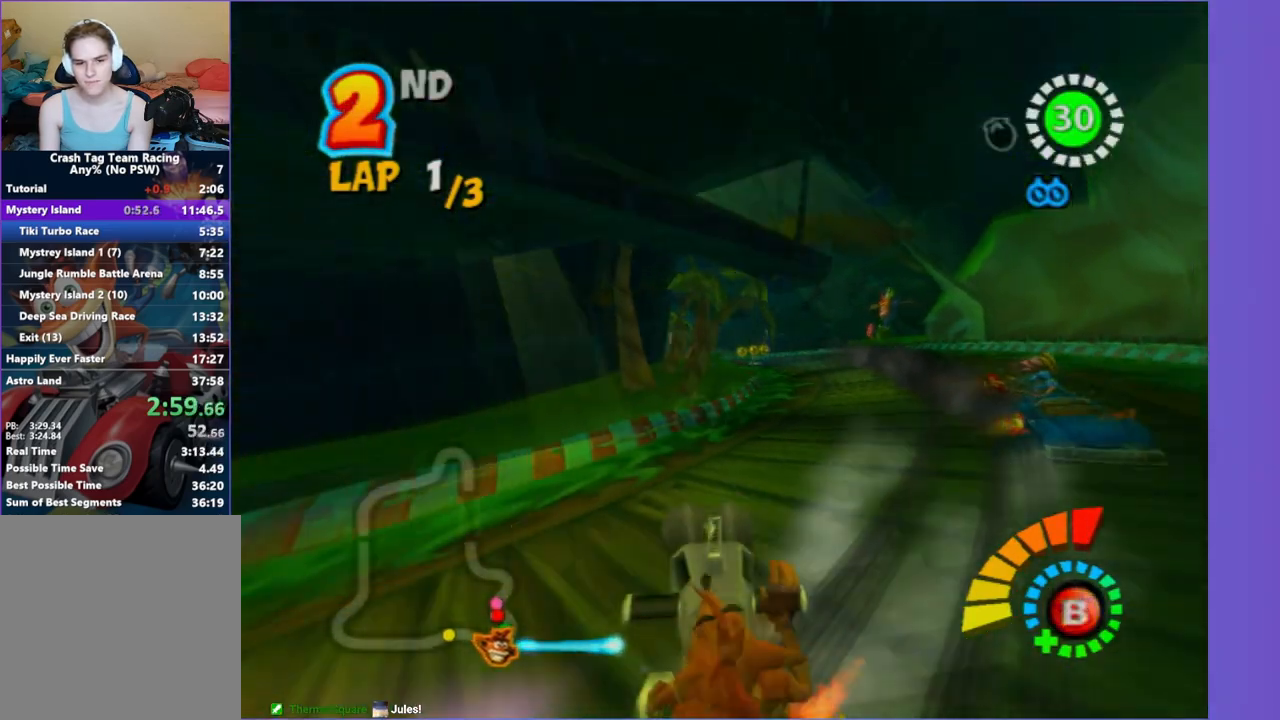
{"dt_ms": 1000, "buttons": [], "left_stick": "up", "right_stick": "center", "button_events": [[800, "B", "down"], [900, "B", "up"]]}
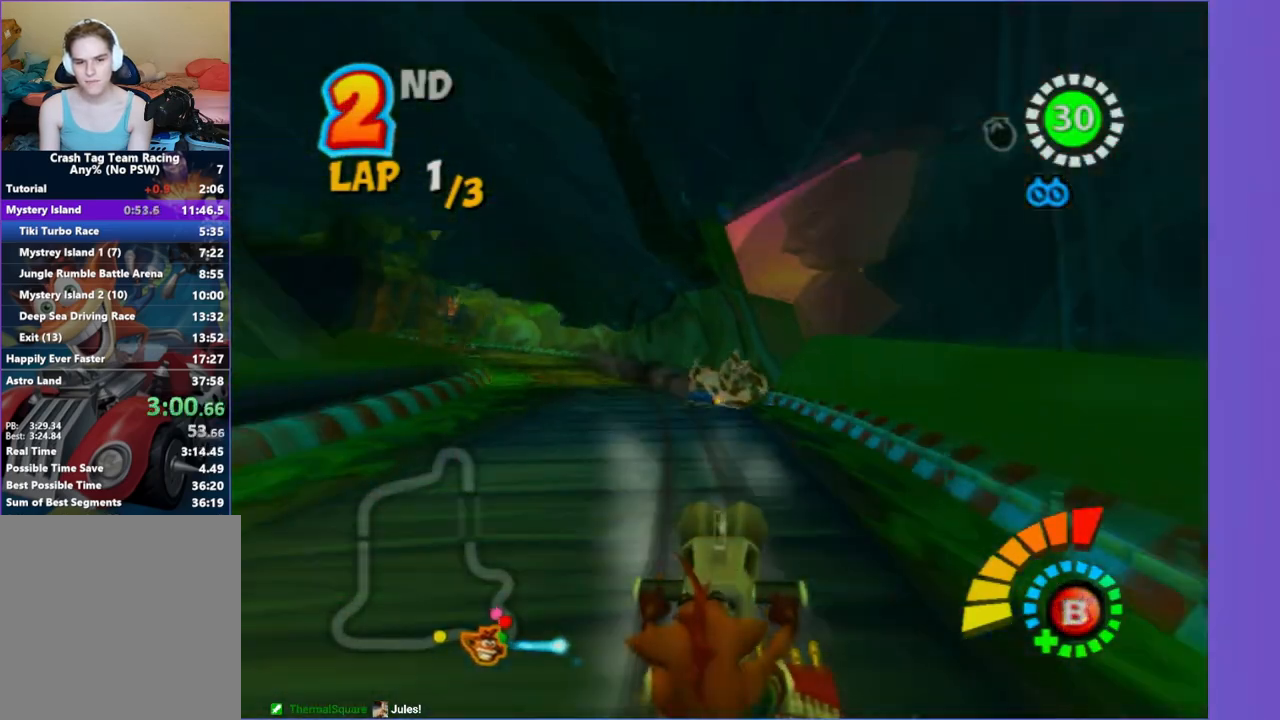
{"dt_ms": 500, "buttons": [], "left_stick": "center", "right_stick": "center", "button_events": [[233, "B", "down"], [350, "B", "up"]]}
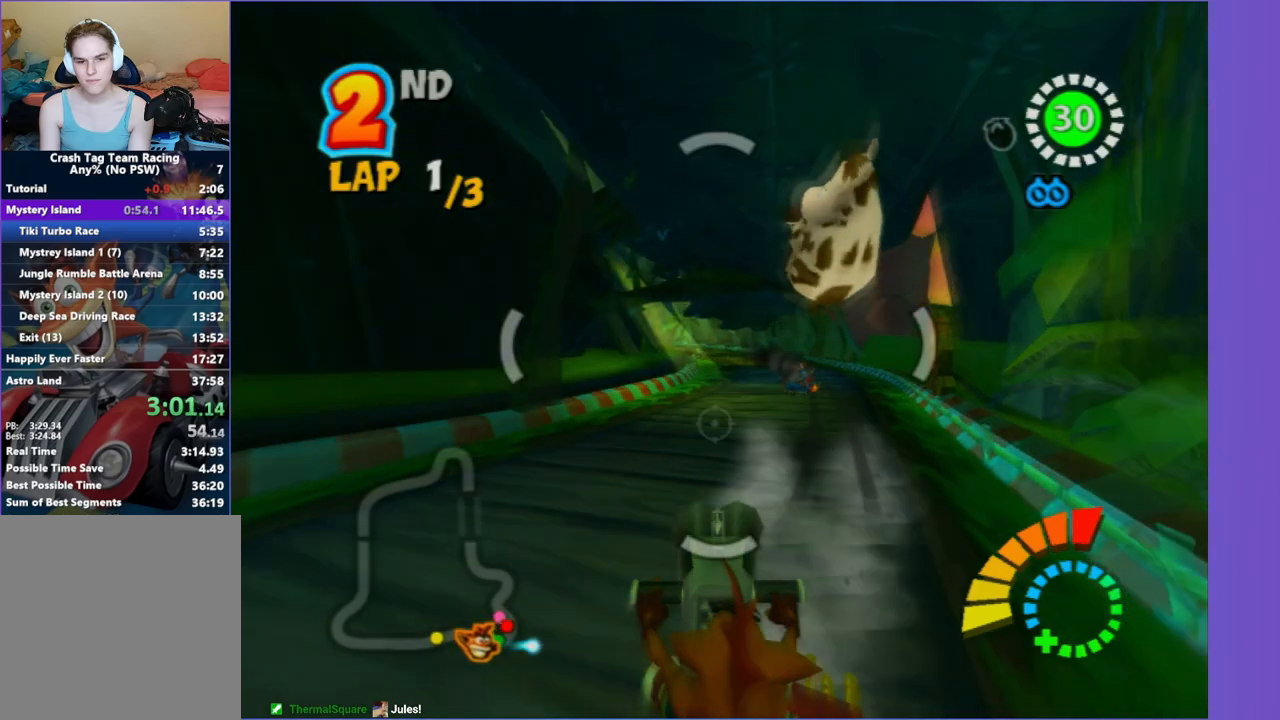
{"dt_ms": 500, "buttons": [], "left_stick": "center", "right_stick": "center", "button_events": []}
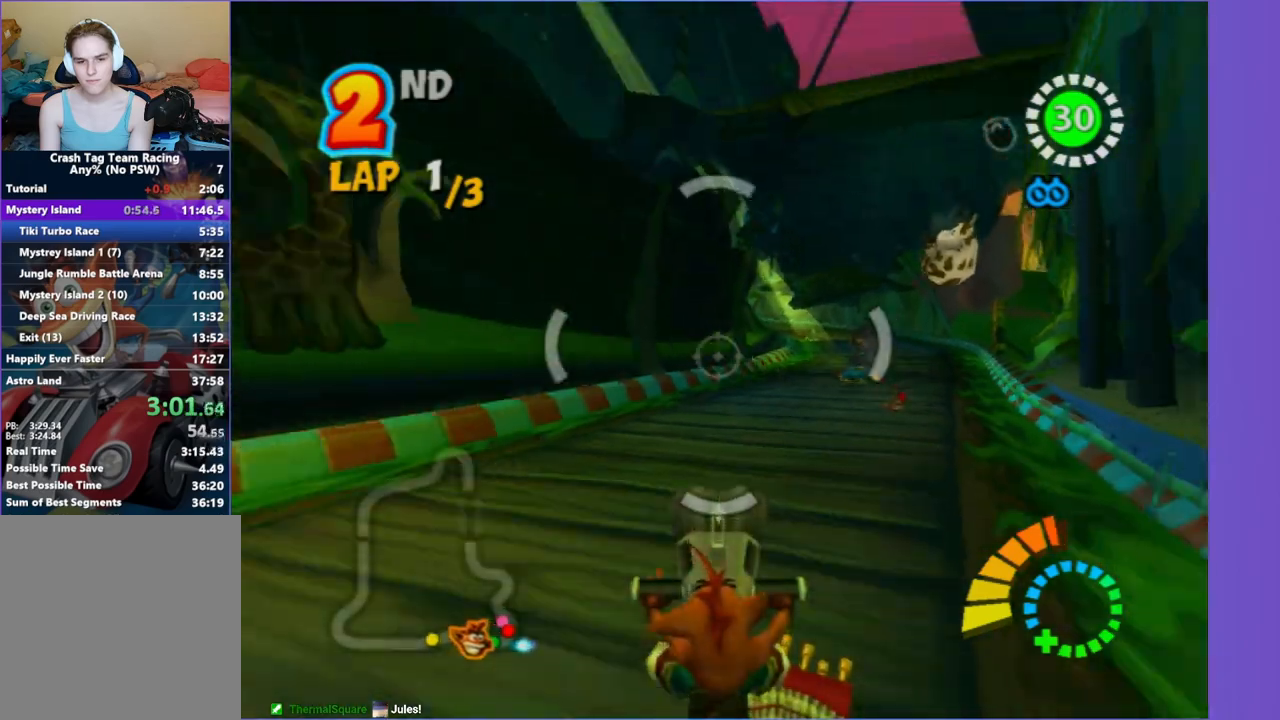
{"dt_ms": 500, "buttons": [], "left_stick": "up-left", "right_stick": "center", "button_events": []}
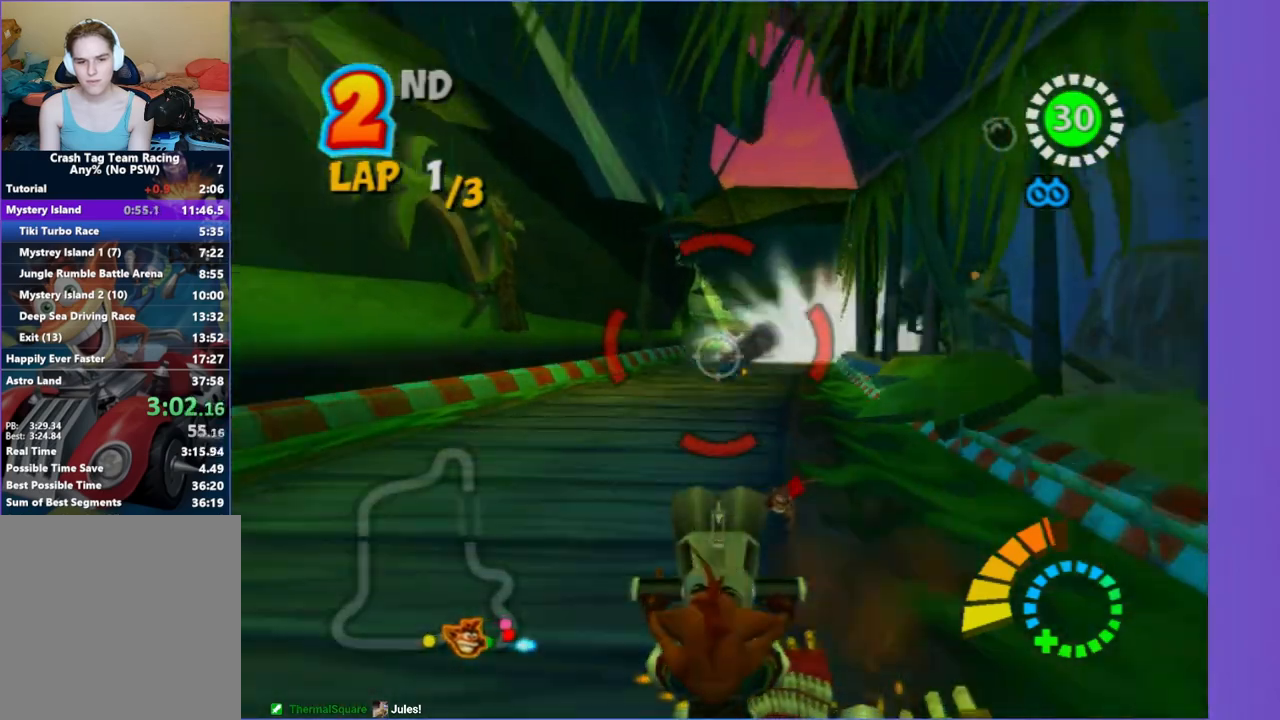
{"dt_ms": 500, "buttons": ["R2"], "left_stick": "center", "right_stick": "center", "button_events": [[367, "R2", "down"]]}
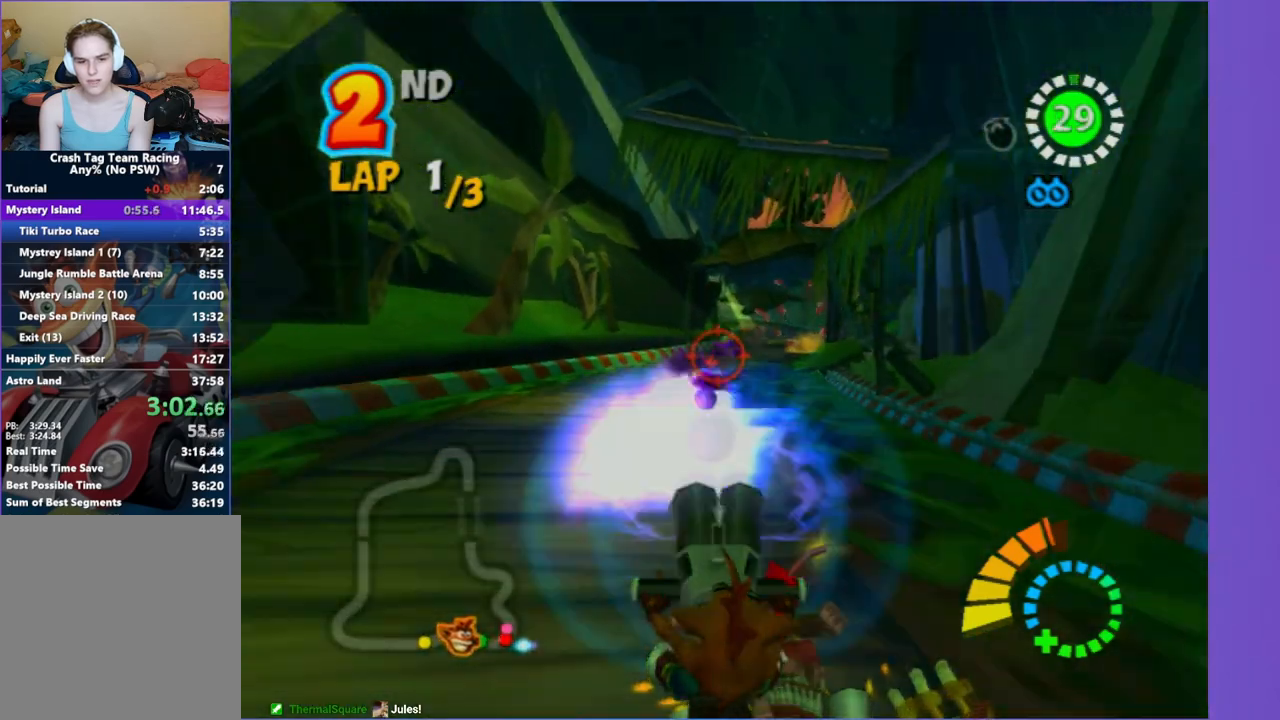
{"dt_ms": 500, "buttons": [], "left_stick": "center", "right_stick": "center", "button_events": [[83, "R2", "up"], [150, "R2", "down"], [350, "R2", "up"]]}
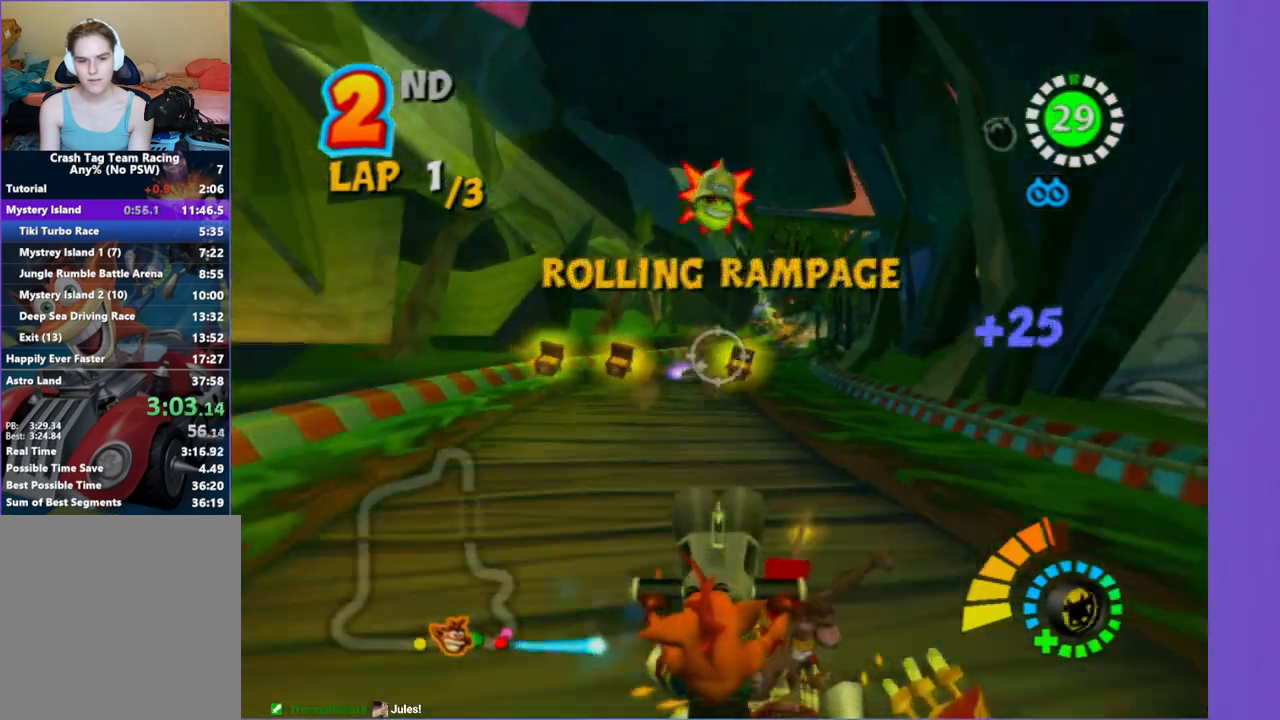
{"dt_ms": 500, "buttons": ["R2"], "left_stick": "center", "right_stick": "center", "button_events": [[450, "R2", "down"]]}
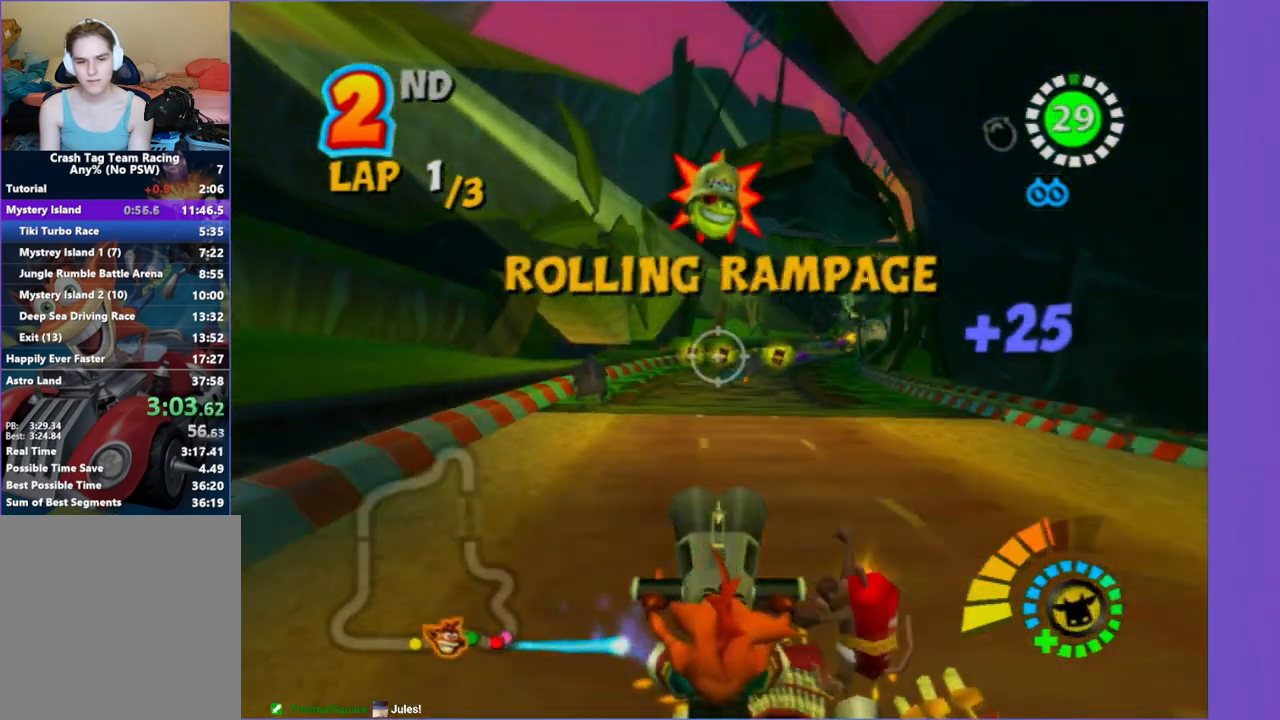
{"dt_ms": 500, "buttons": [], "left_stick": "center", "right_stick": "center", "button_events": [[150, "R2", "up"]]}
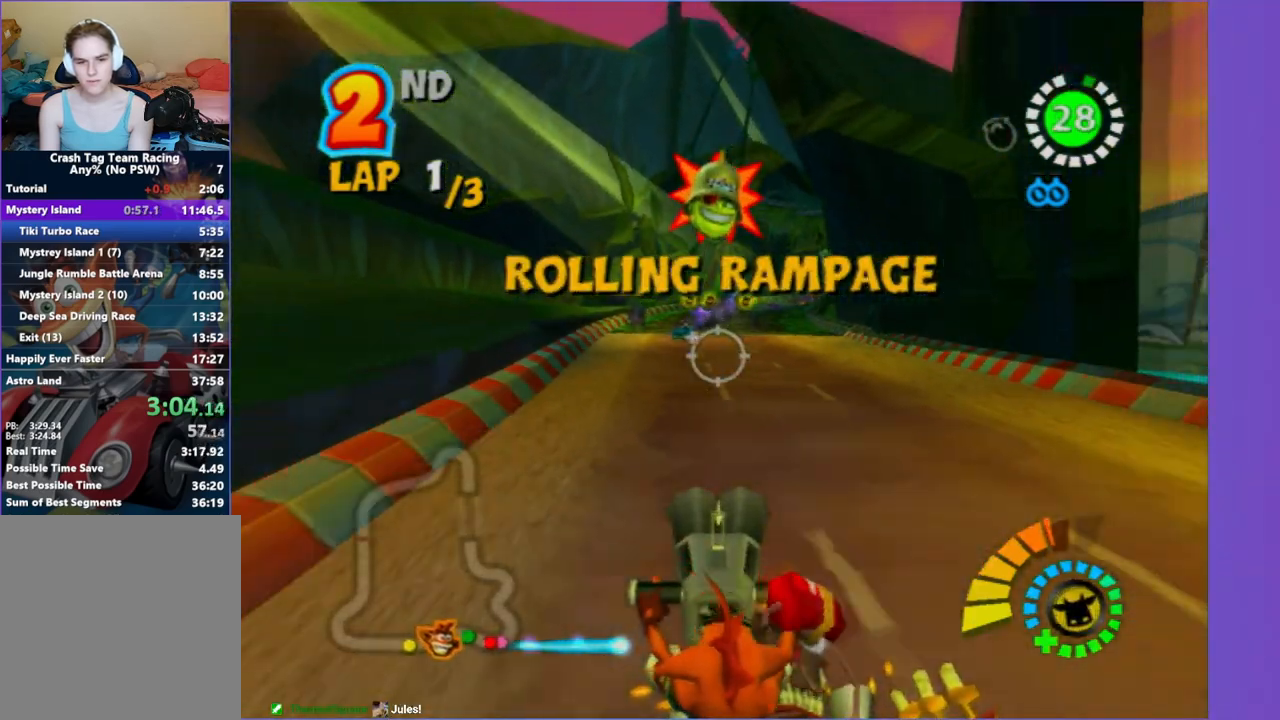
{"dt_ms": 500, "buttons": [], "left_stick": "down-right", "right_stick": "center", "button_events": []}
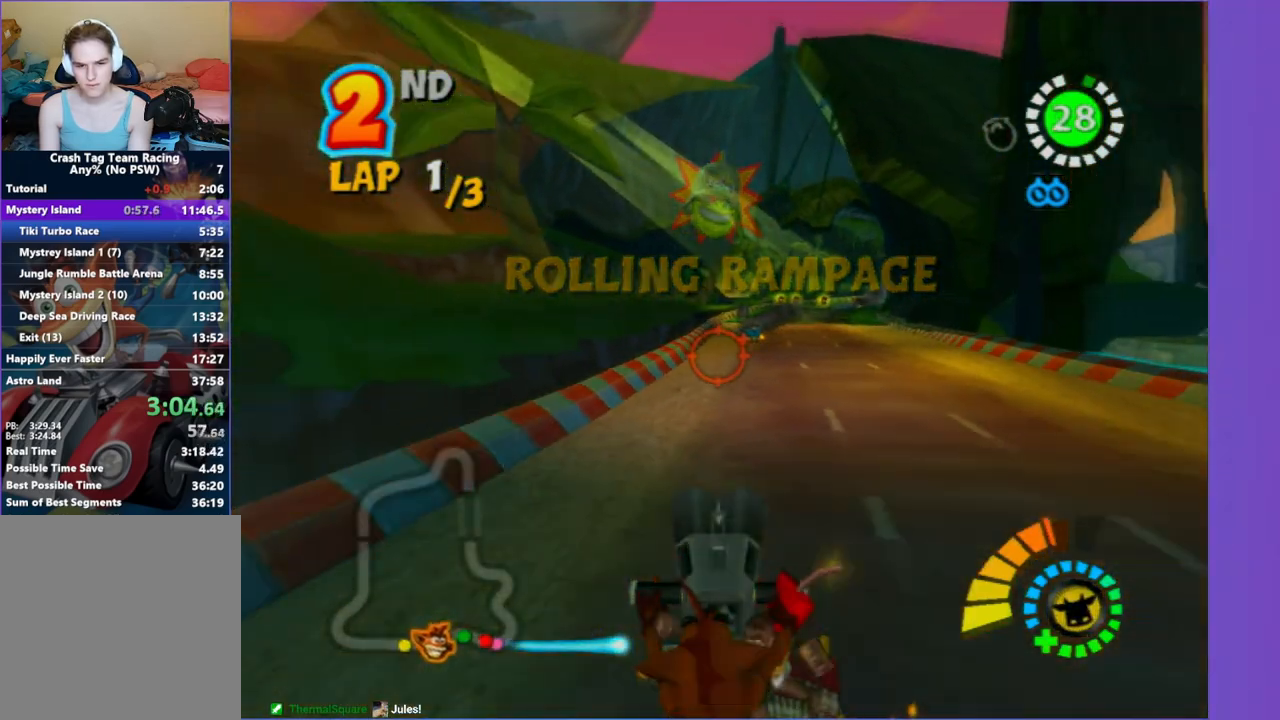
{"dt_ms": 500, "buttons": [], "left_stick": "up", "right_stick": "center", "button_events": [[117, "R2", "down"], [367, "R2", "up"]]}
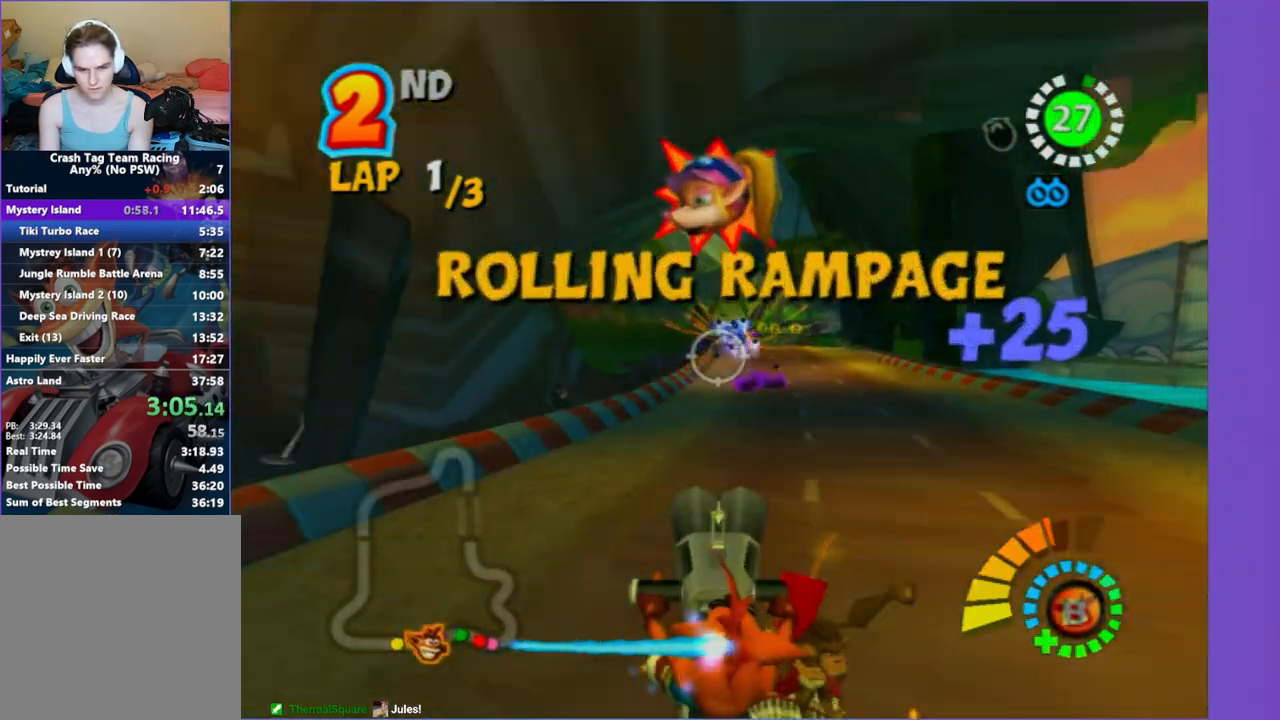
{"dt_ms": 500, "buttons": [], "left_stick": "up-right", "right_stick": "center", "button_events": []}
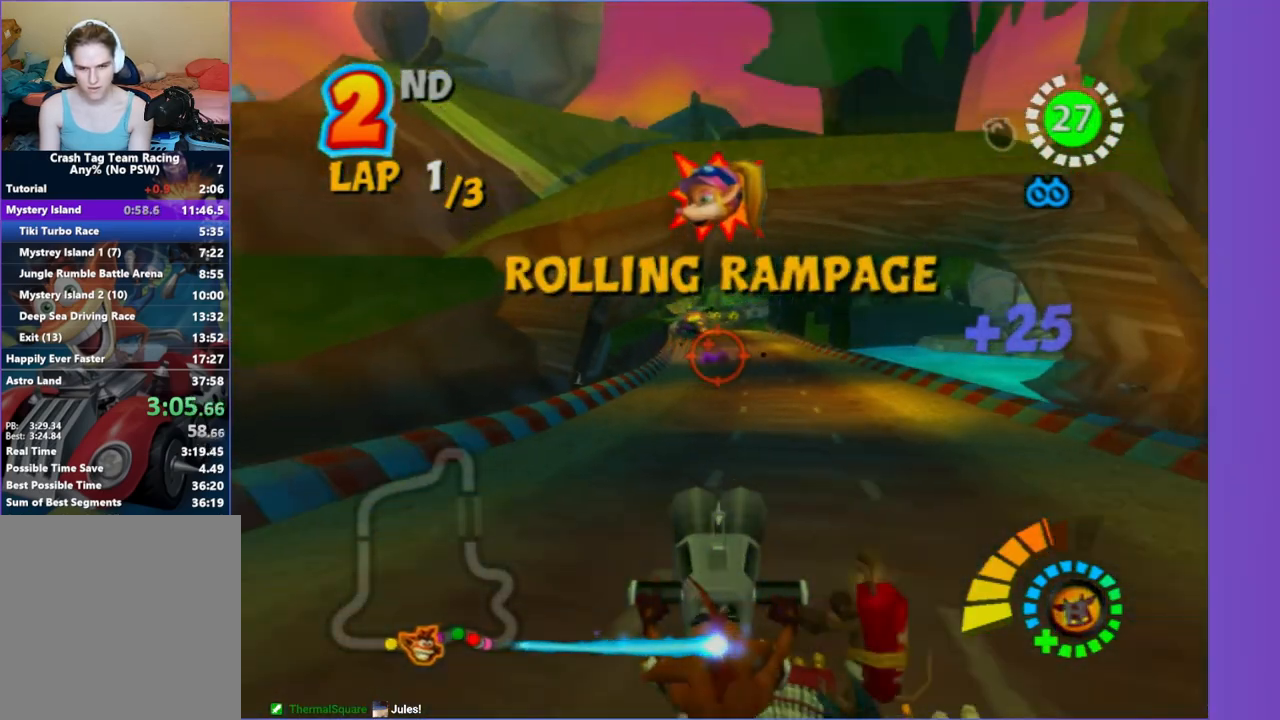
{"dt_ms": 500, "buttons": [], "left_stick": "up", "right_stick": "center", "button_events": [[167, "B", "down"], [300, "B", "up"]]}
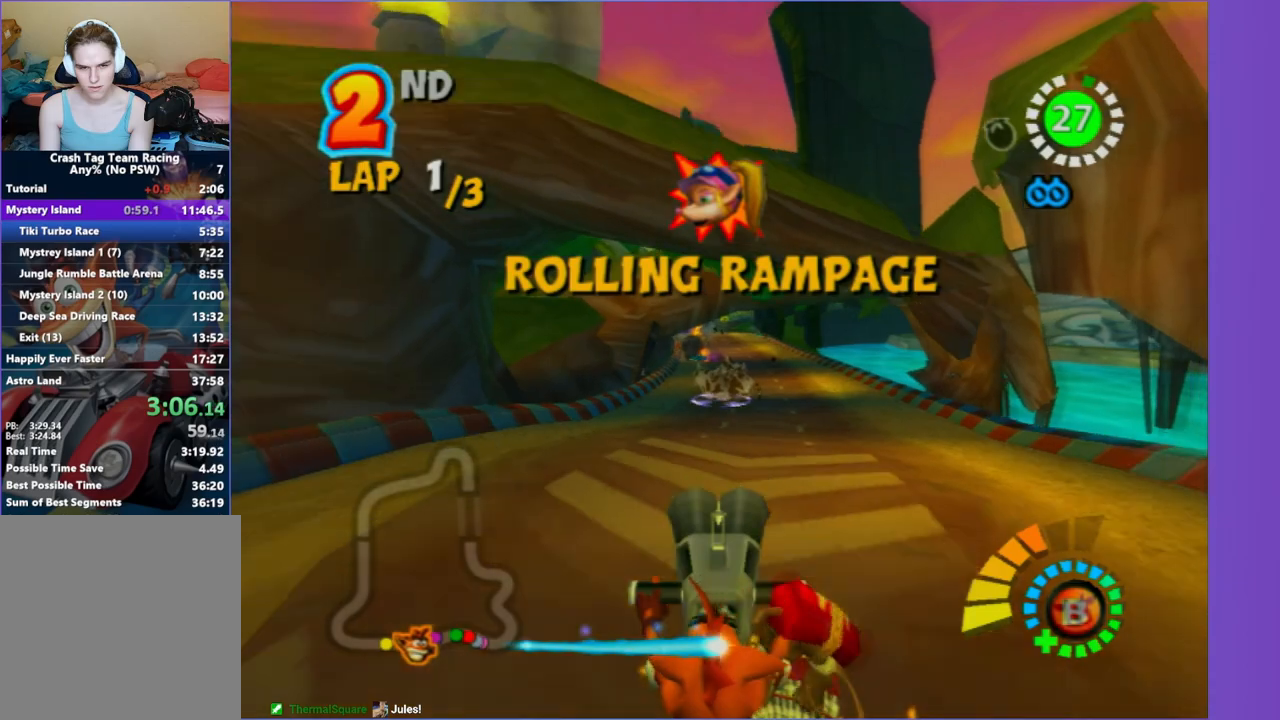
{"dt_ms": 500, "buttons": [], "left_stick": "up", "right_stick": "center", "button_events": []}
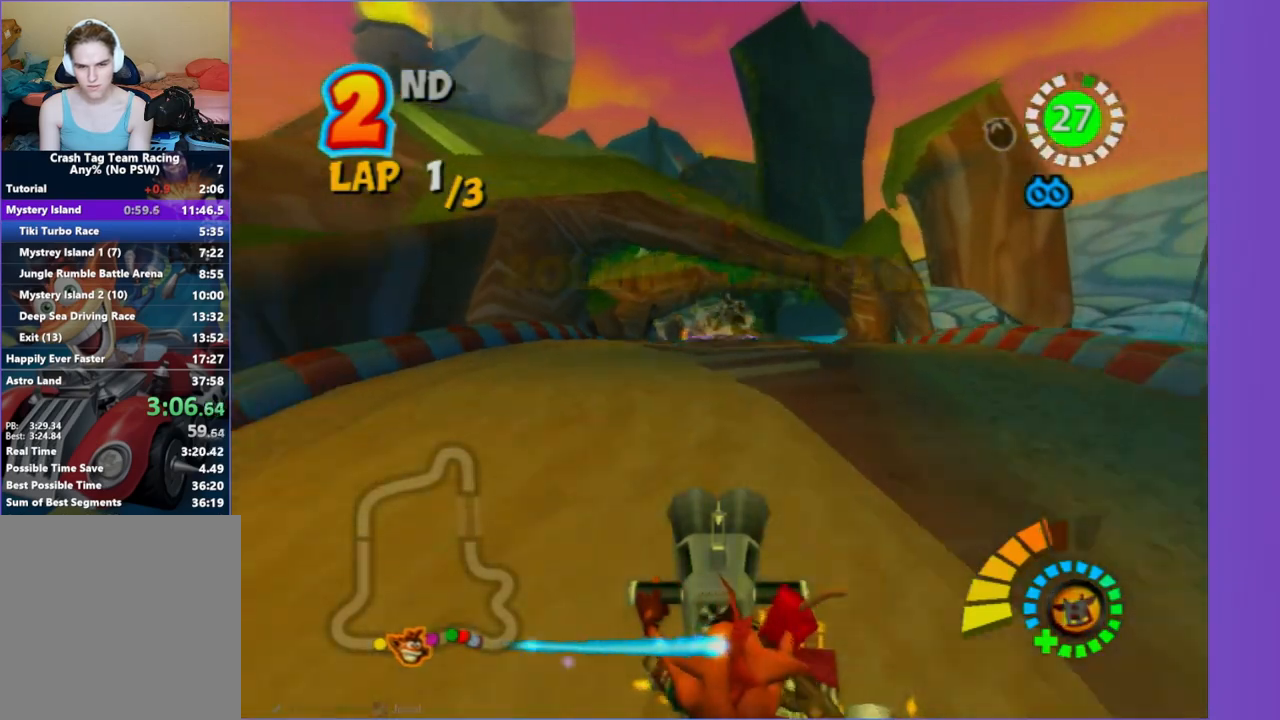
{"dt_ms": 500, "buttons": [], "left_stick": "center", "right_stick": "center", "button_events": [[50, "B", "down"], [150, "B", "up"]]}